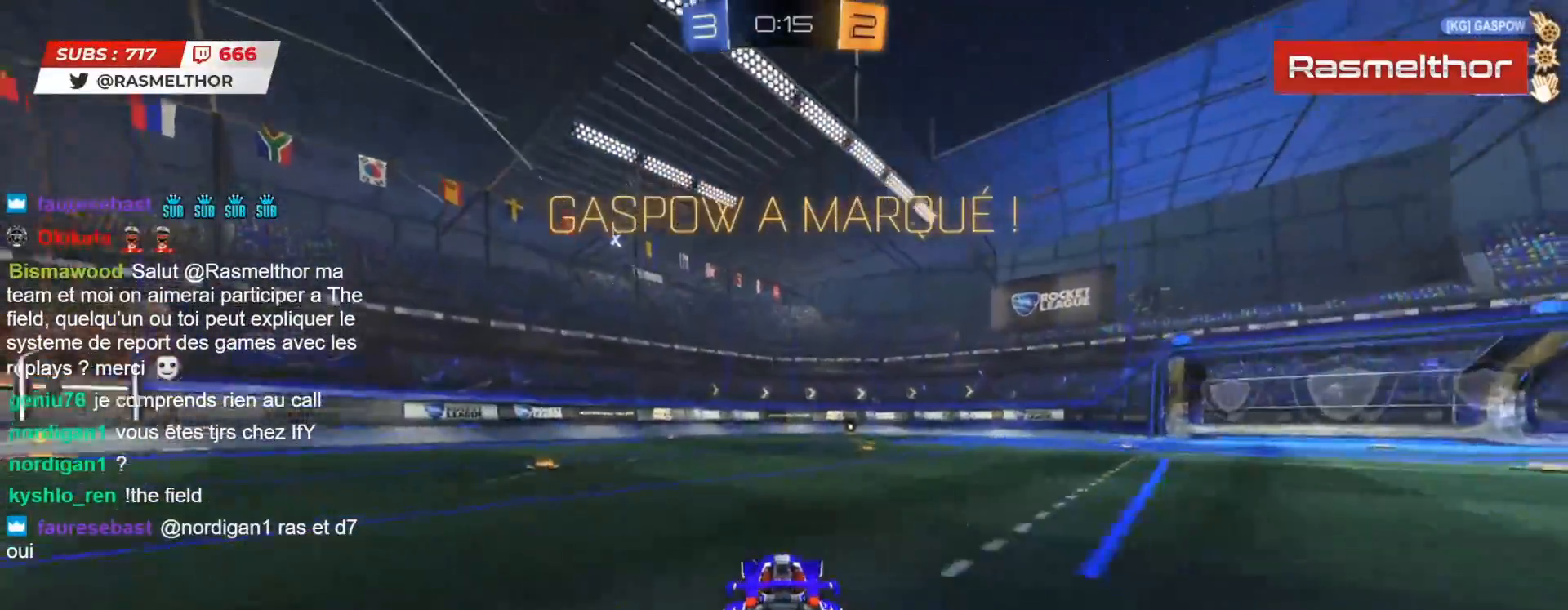
Gameplay with a controller (PlayStation layout); each line is a JSON object with the inputs held at the frame after it. "events" lists button and stick changes between this image and that frame as [ms after this image, input, new state], when the widget could be followed in between. Not read: L1 R1.
{"buttons": [], "left_stick": "center", "right_stick": "center", "events": []}
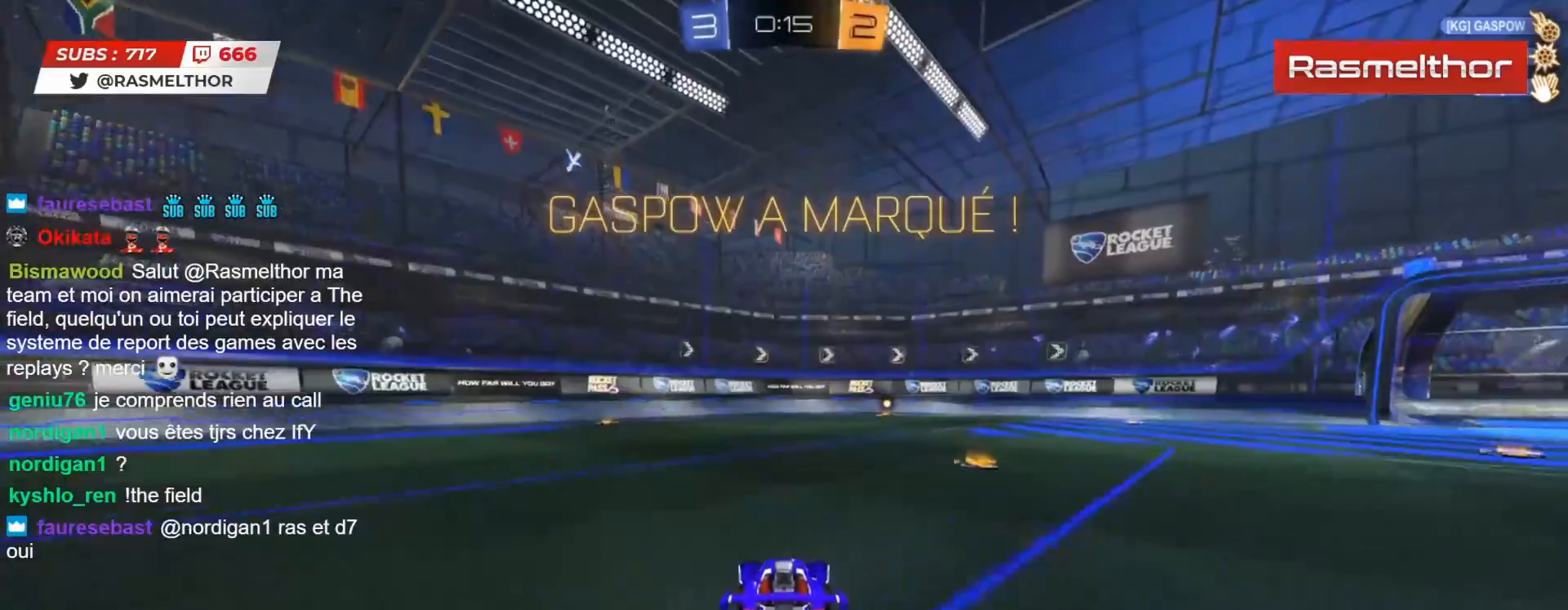
{"buttons": [], "left_stick": "center", "right_stick": "center", "events": []}
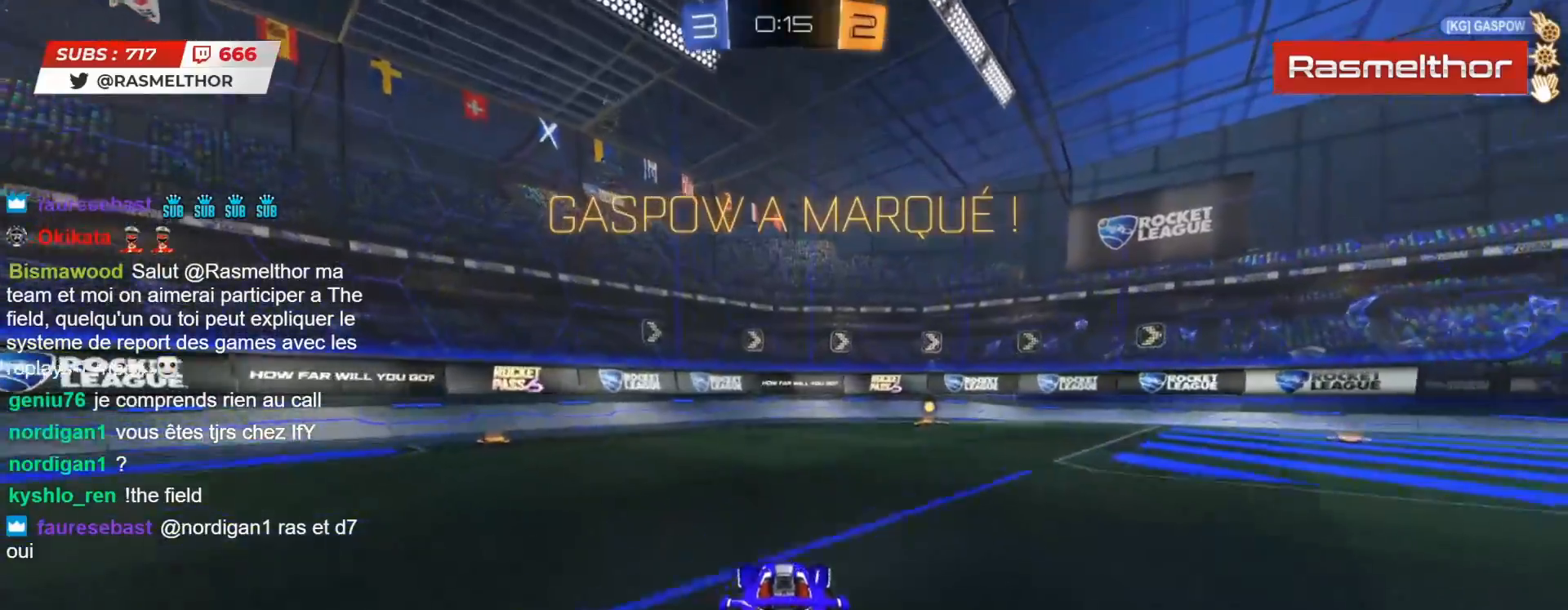
{"buttons": [], "left_stick": "center", "right_stick": "center", "events": []}
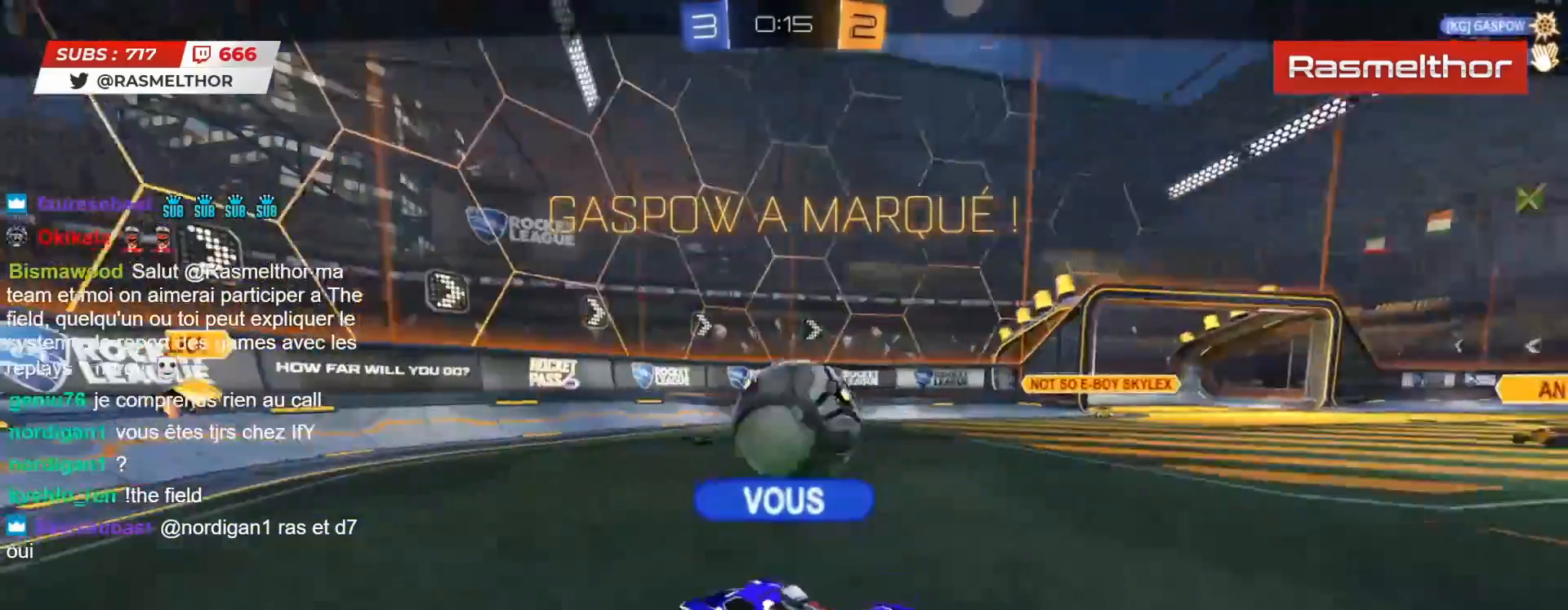
{"buttons": [], "left_stick": "center", "right_stick": "center", "events": []}
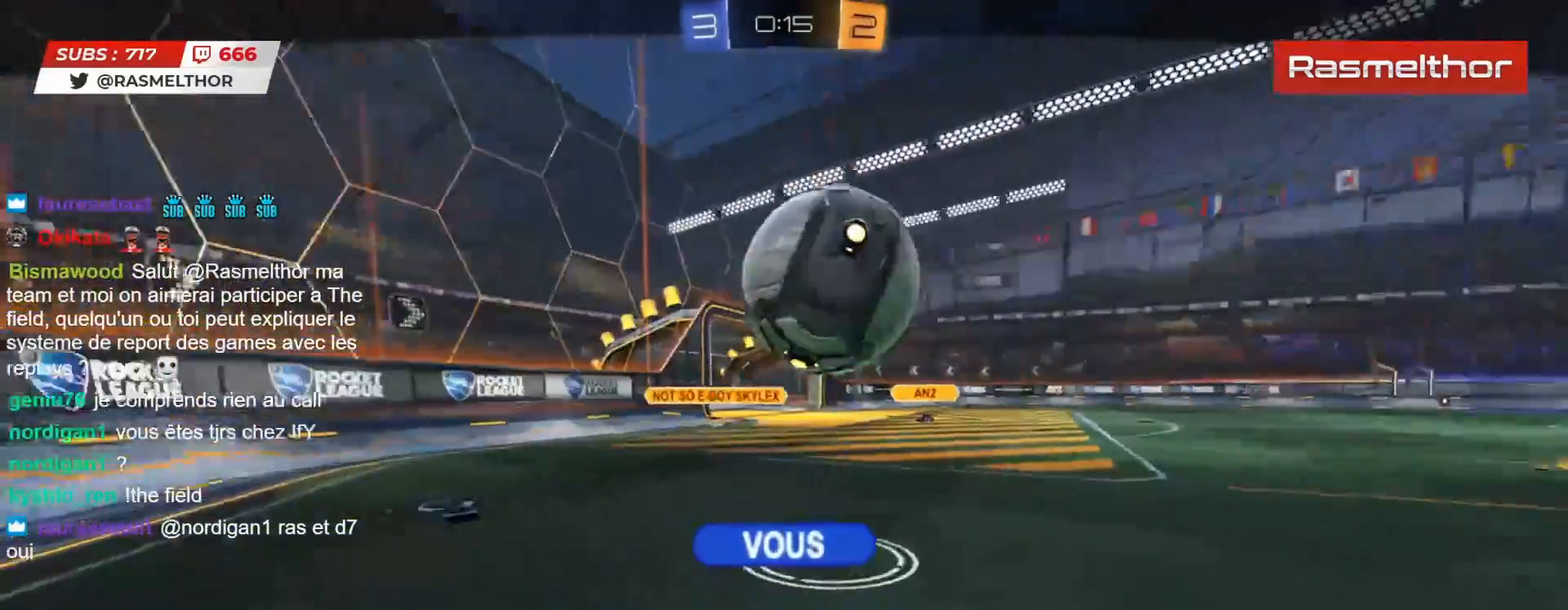
{"buttons": [], "left_stick": "center", "right_stick": "center", "events": [[250, "CROSS", "down"], [317, "CROSS", "up"]]}
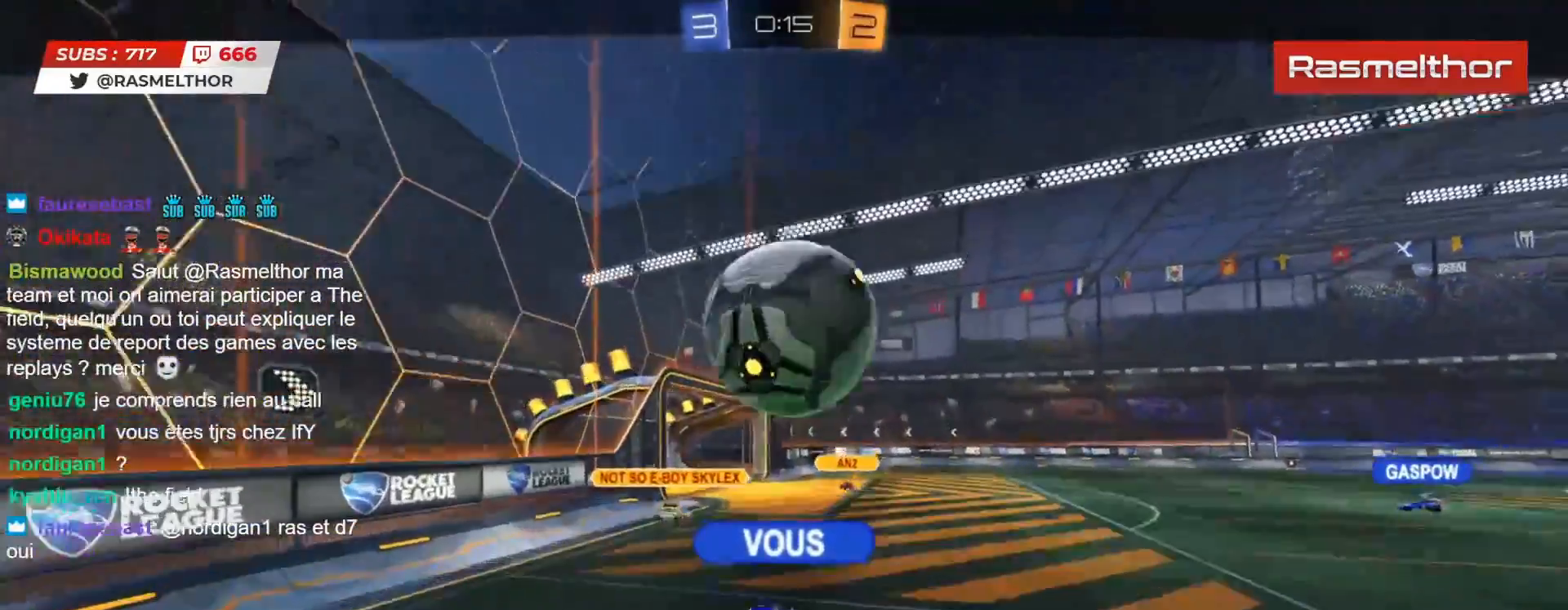
{"buttons": [], "left_stick": "center", "right_stick": "center", "events": []}
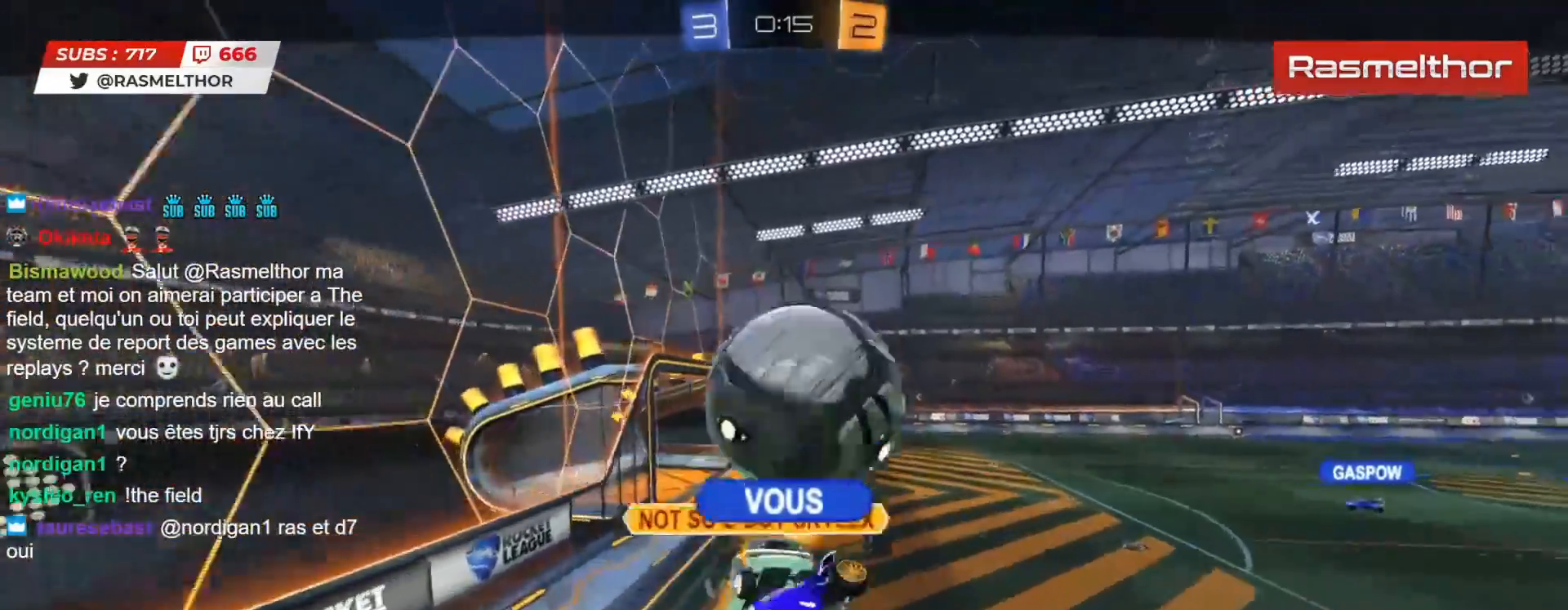
{"buttons": [], "left_stick": "center", "right_stick": "center", "events": [[367, "right_stick", "right"], [417, "right_stick", "center"]]}
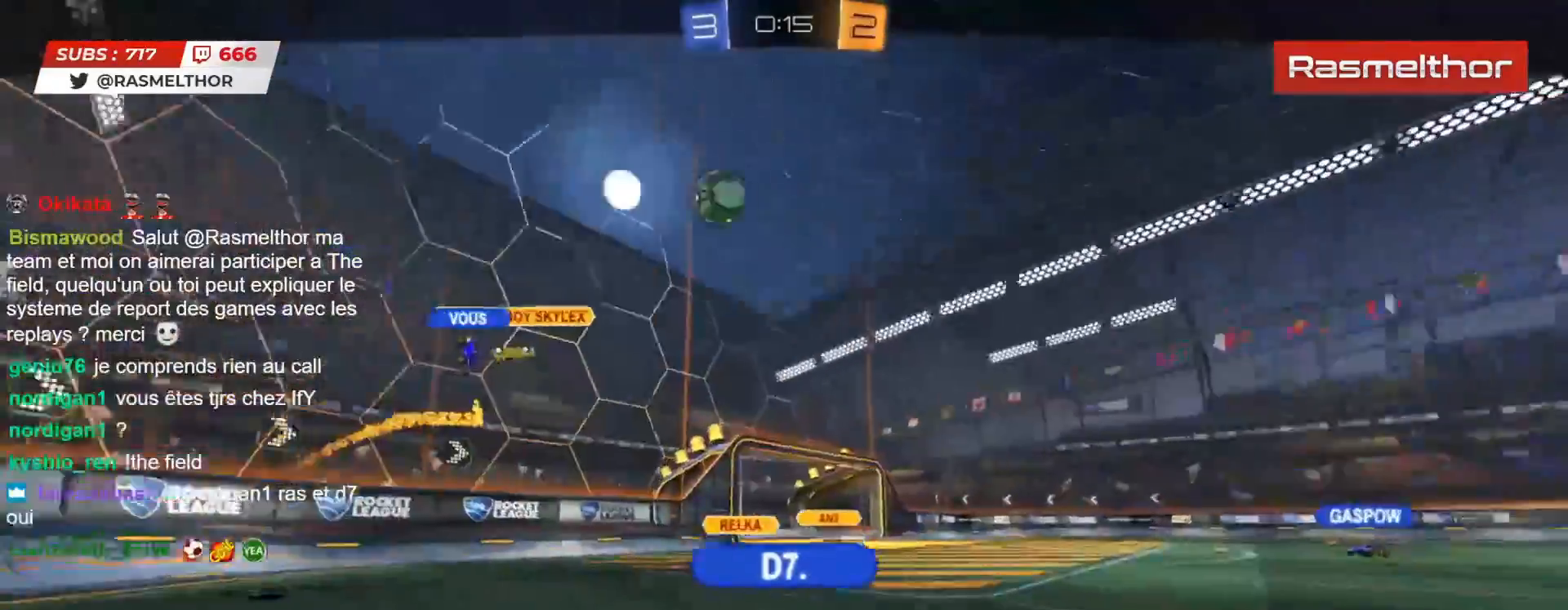
{"buttons": [], "left_stick": "center", "right_stick": "center", "events": [[100, "CROSS", "down"], [150, "CROSS", "up"]]}
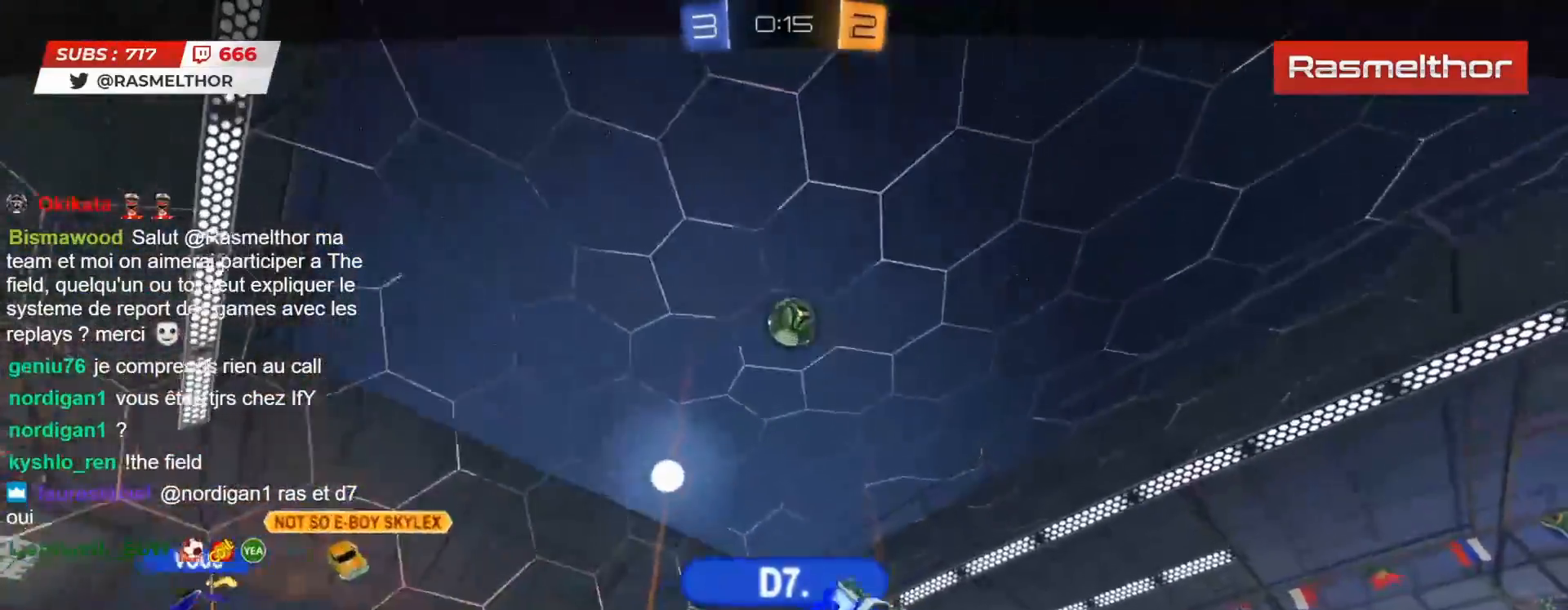
{"buttons": ["R2"], "left_stick": "center", "right_stick": "center", "events": [[467, "R2", "down"]]}
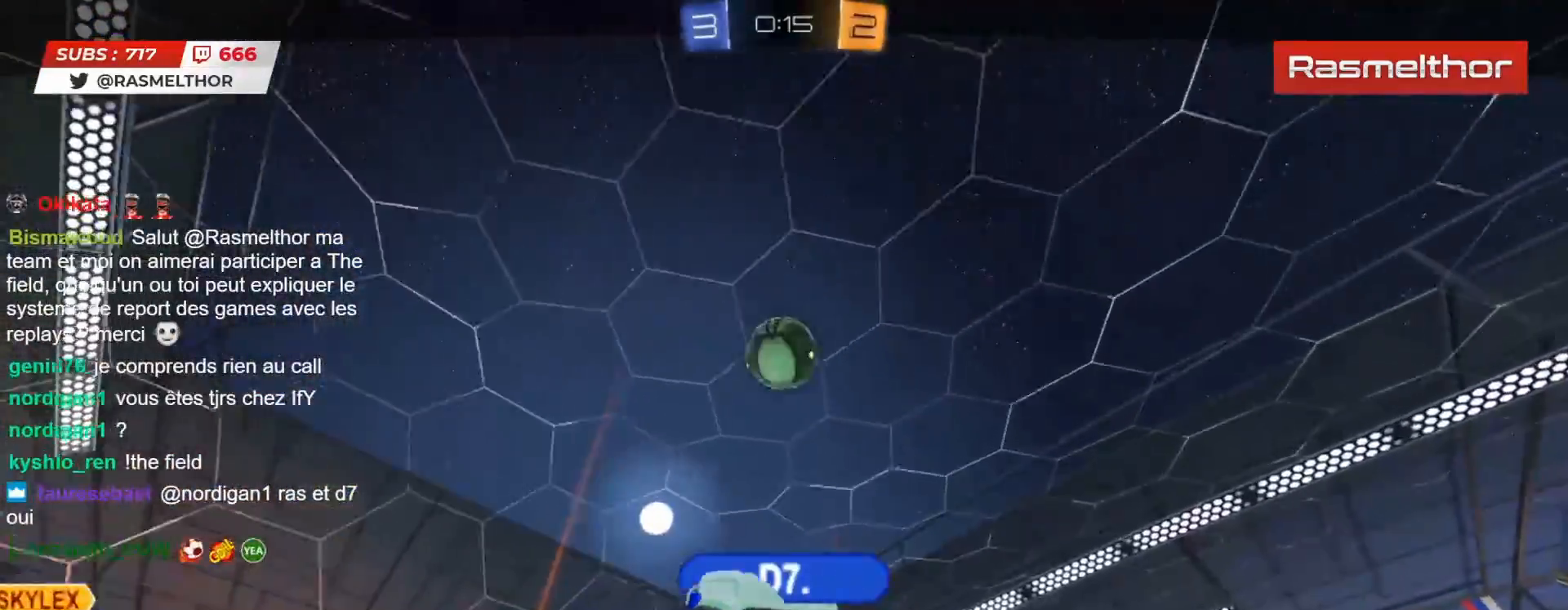
{"buttons": [], "left_stick": "center", "right_stick": "center", "events": [[333, "R2", "up"]]}
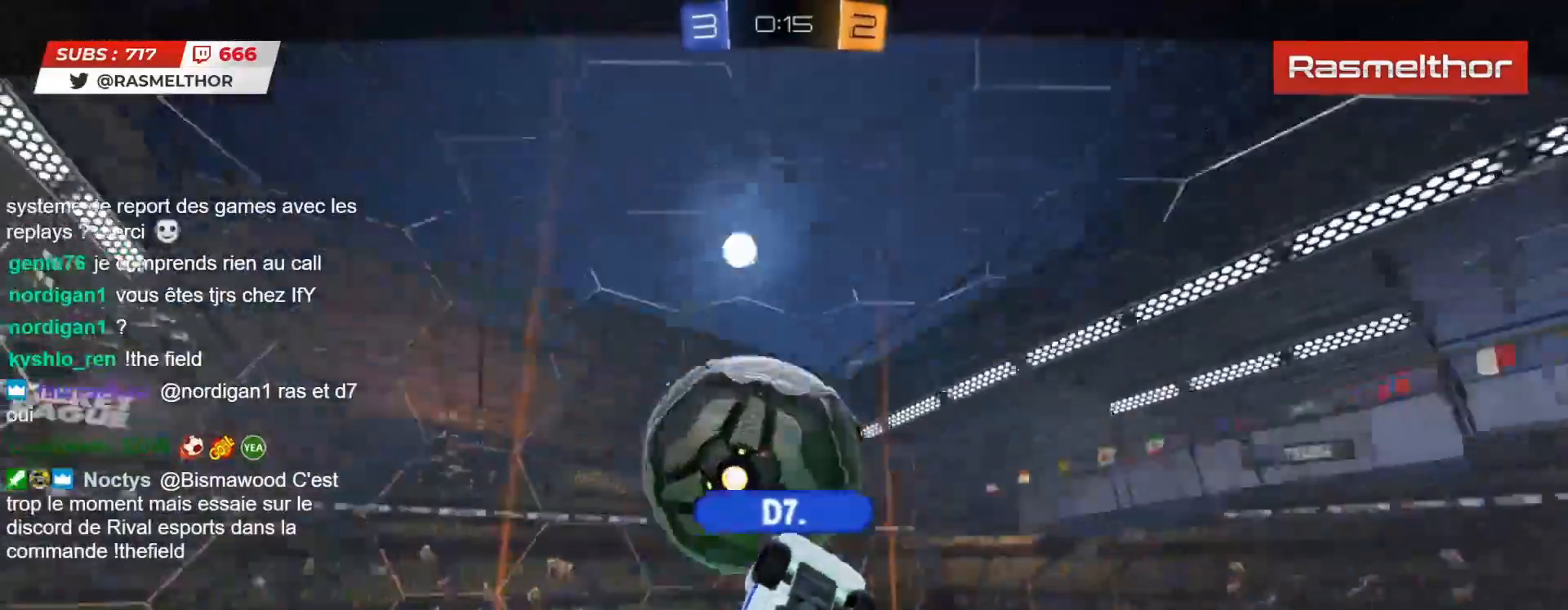
{"buttons": ["R2"], "left_stick": "center", "right_stick": "center", "events": [[433, "R2", "down"]]}
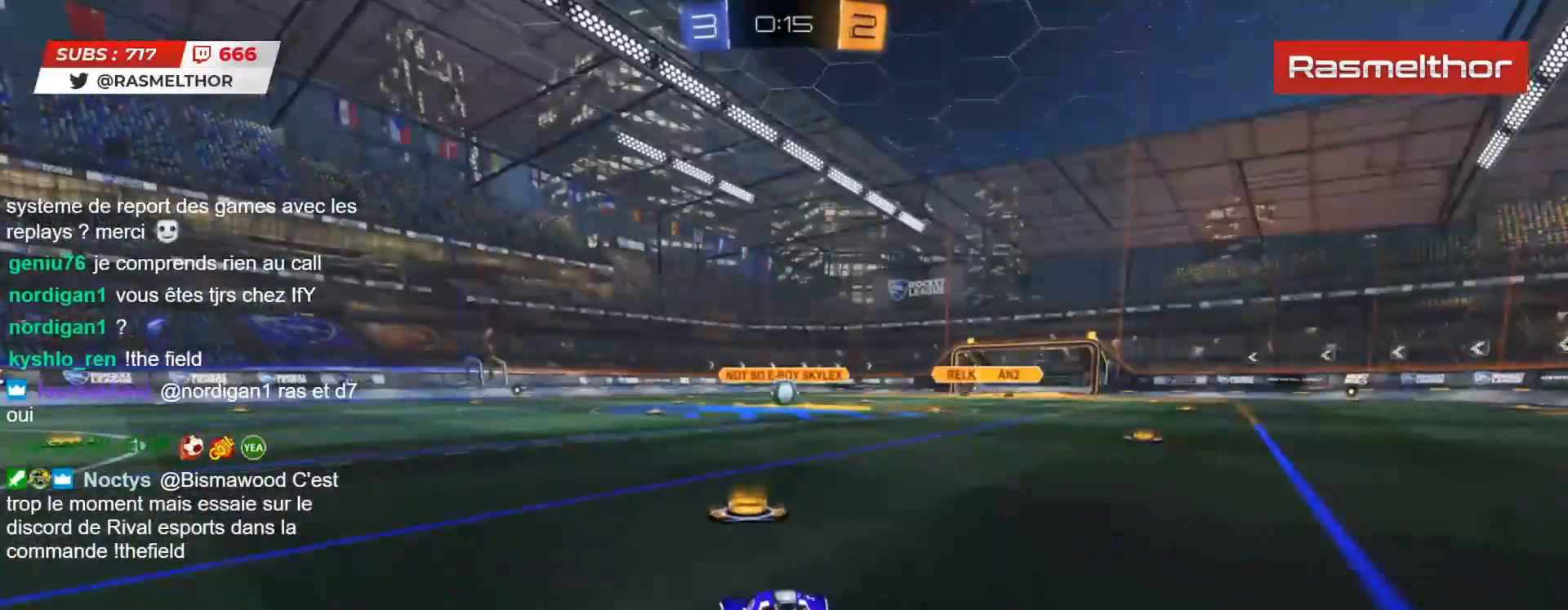
{"buttons": ["TRIANGLE", "R2"], "left_stick": "center", "right_stick": "center", "events": [[167, "right_stick", "right"], [300, "right_stick", "center"], [433, "TRIANGLE", "down"]]}
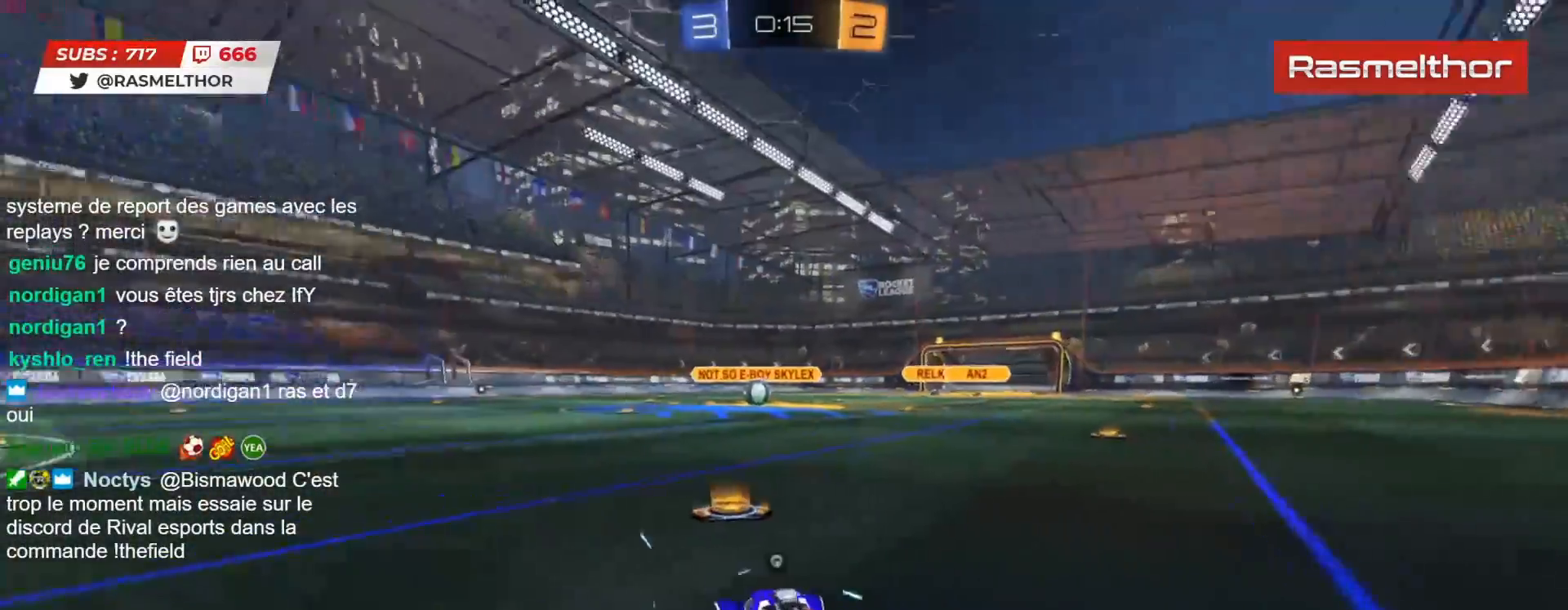
{"buttons": ["R2"], "left_stick": "center", "right_stick": "center", "events": [[17, "TRIANGLE", "up"]]}
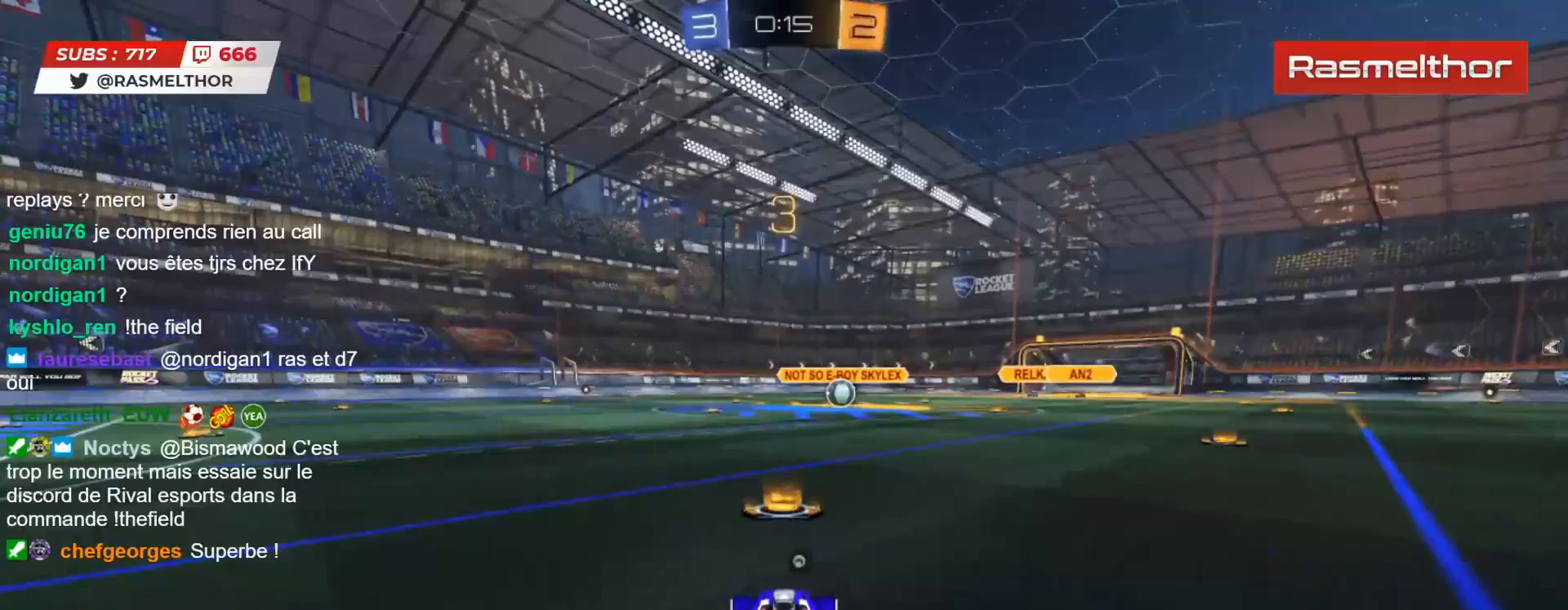
{"buttons": ["R2"], "left_stick": "center", "right_stick": "center", "events": [[67, "right_stick", "right"], [400, "right_stick", "center"]]}
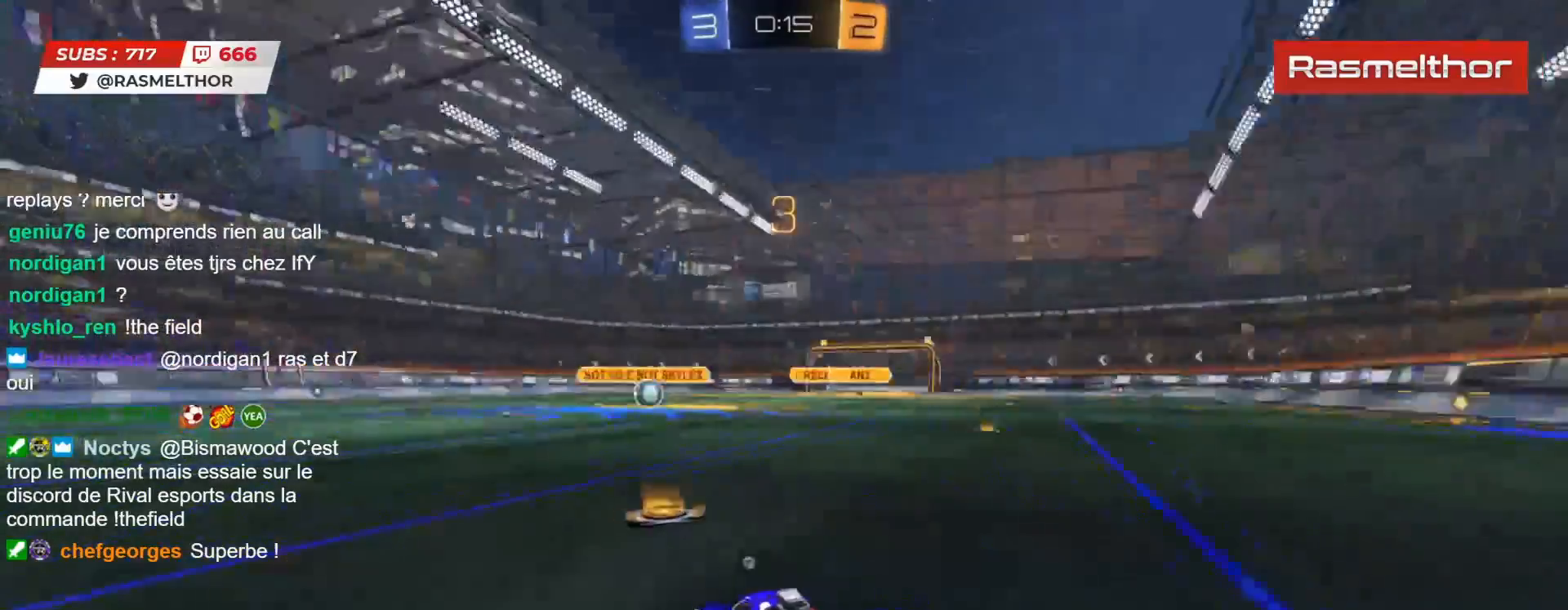
{"buttons": ["CIRCLE", "R2"], "left_stick": "center", "right_stick": "center", "events": [[17, "CIRCLE", "down"]]}
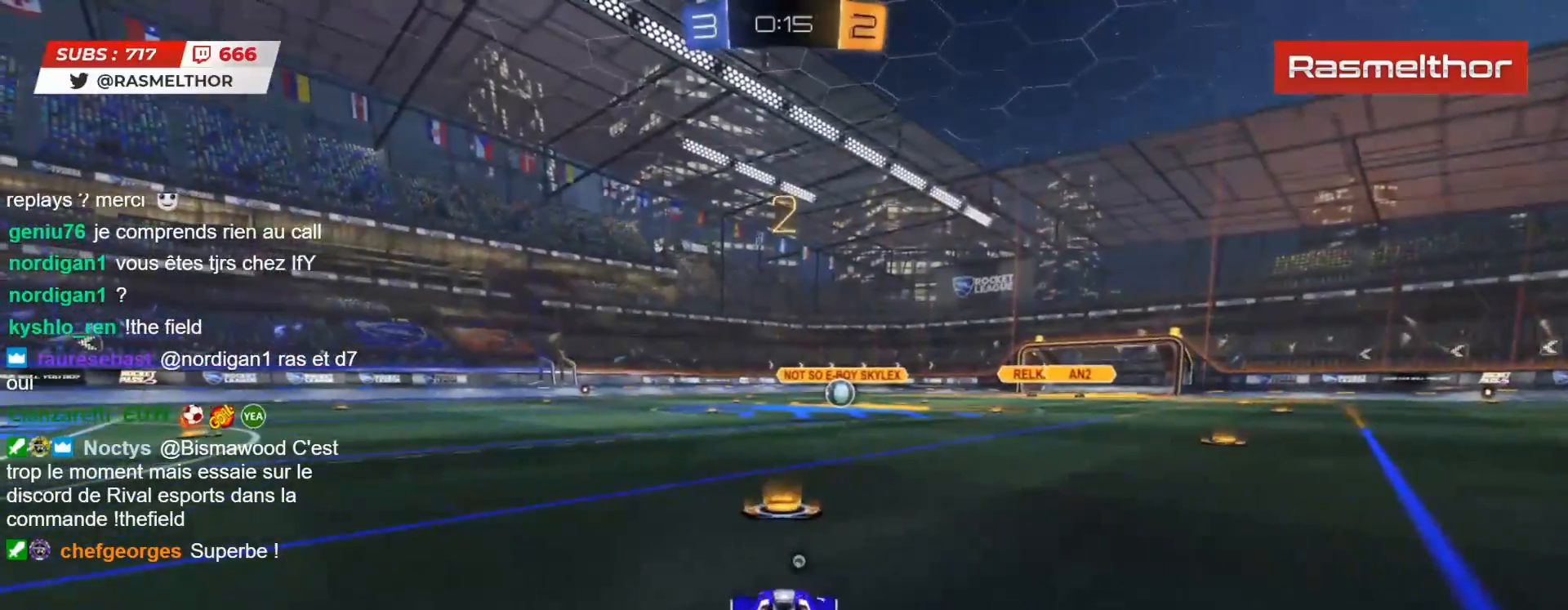
{"buttons": ["CIRCLE", "R2"], "left_stick": "center", "right_stick": "center", "events": [[67, "TRIANGLE", "down"], [200, "TRIANGLE", "up"], [333, "CIRCLE", "up"], [450, "CIRCLE", "down"]]}
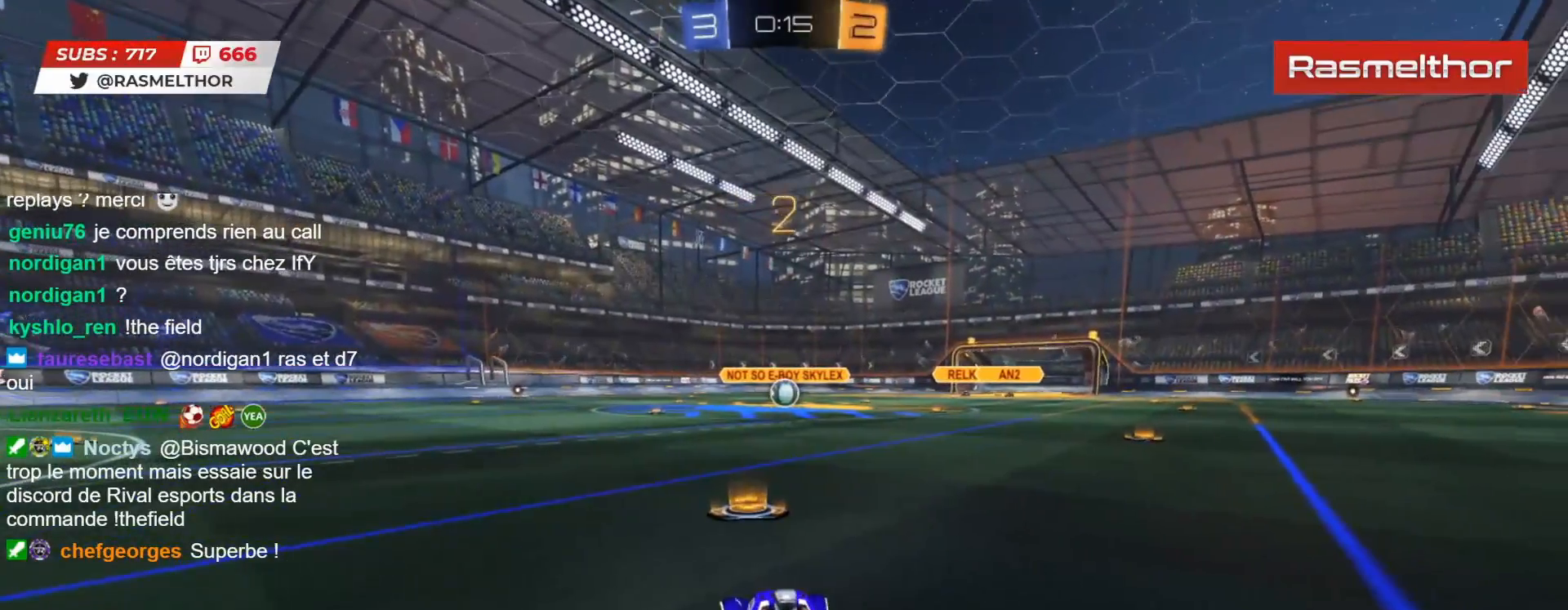
{"buttons": ["CIRCLE", "R2"], "left_stick": "center", "right_stick": "center", "events": []}
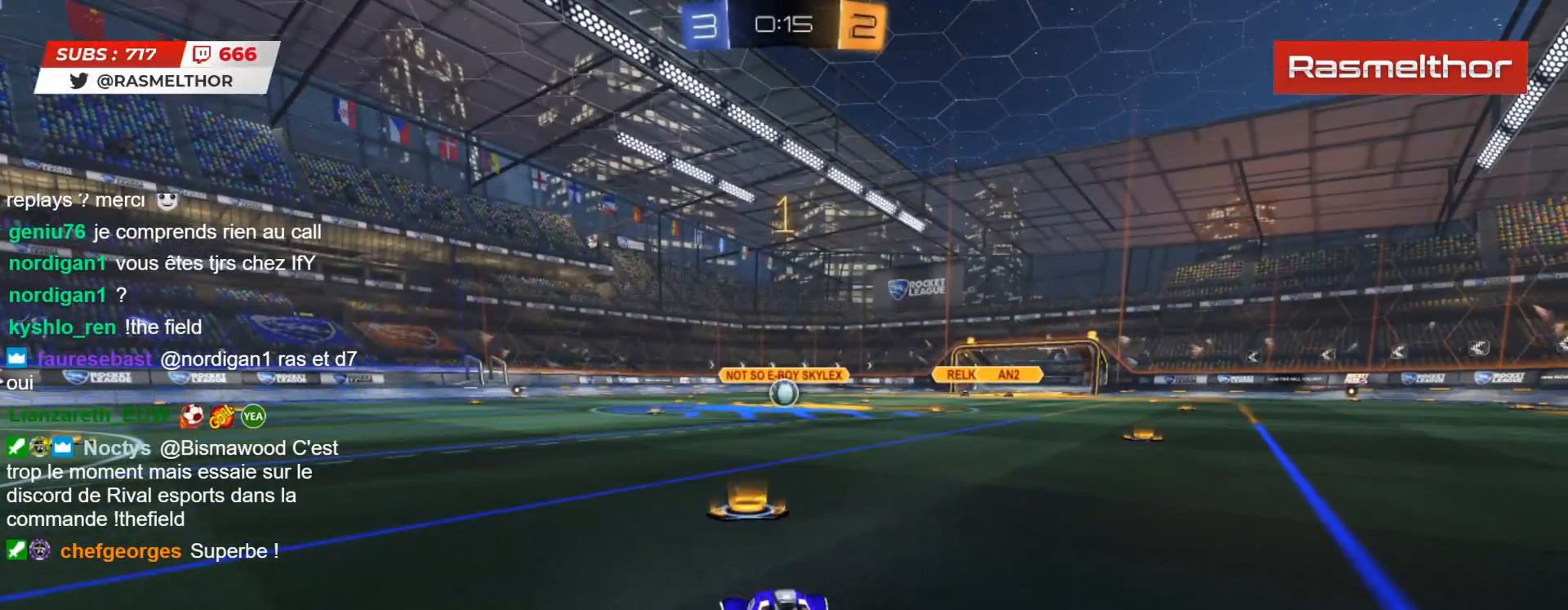
{"buttons": ["CIRCLE", "R2"], "left_stick": "center", "right_stick": "center", "events": []}
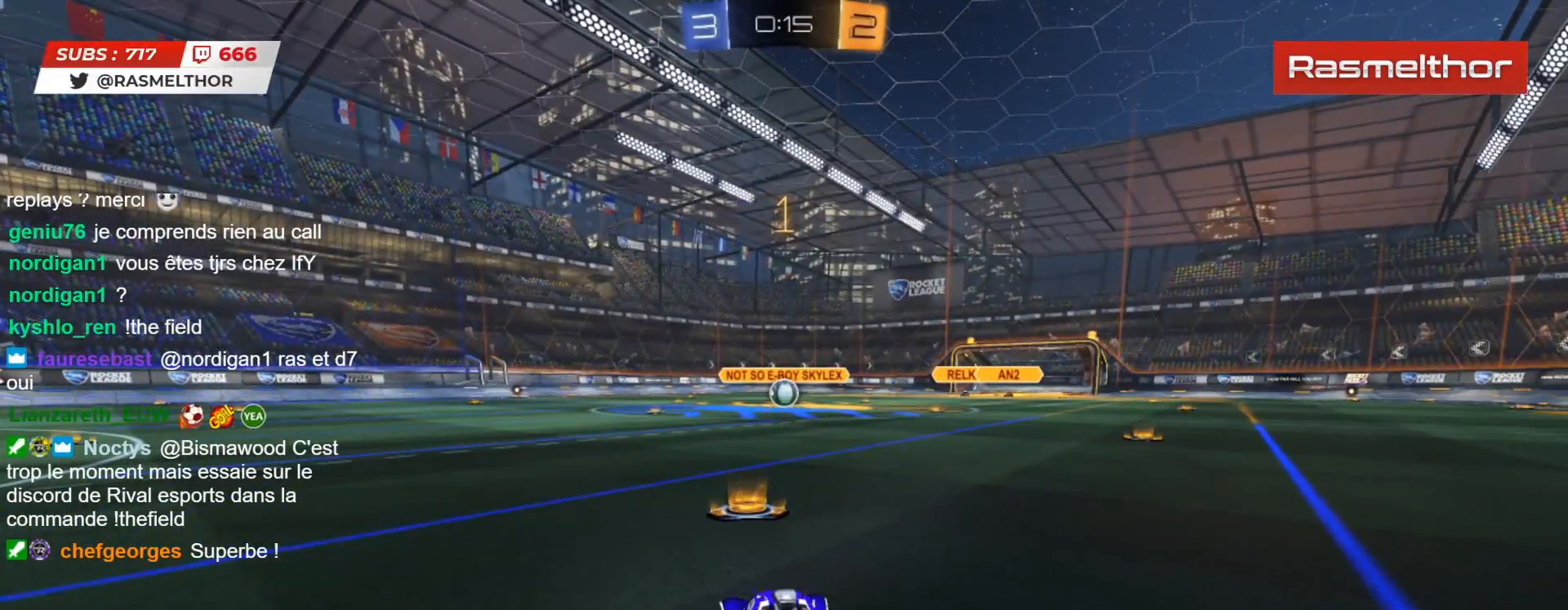
{"buttons": ["CIRCLE", "R2"], "left_stick": "right", "right_stick": "center", "events": [[450, "left_stick", "right"]]}
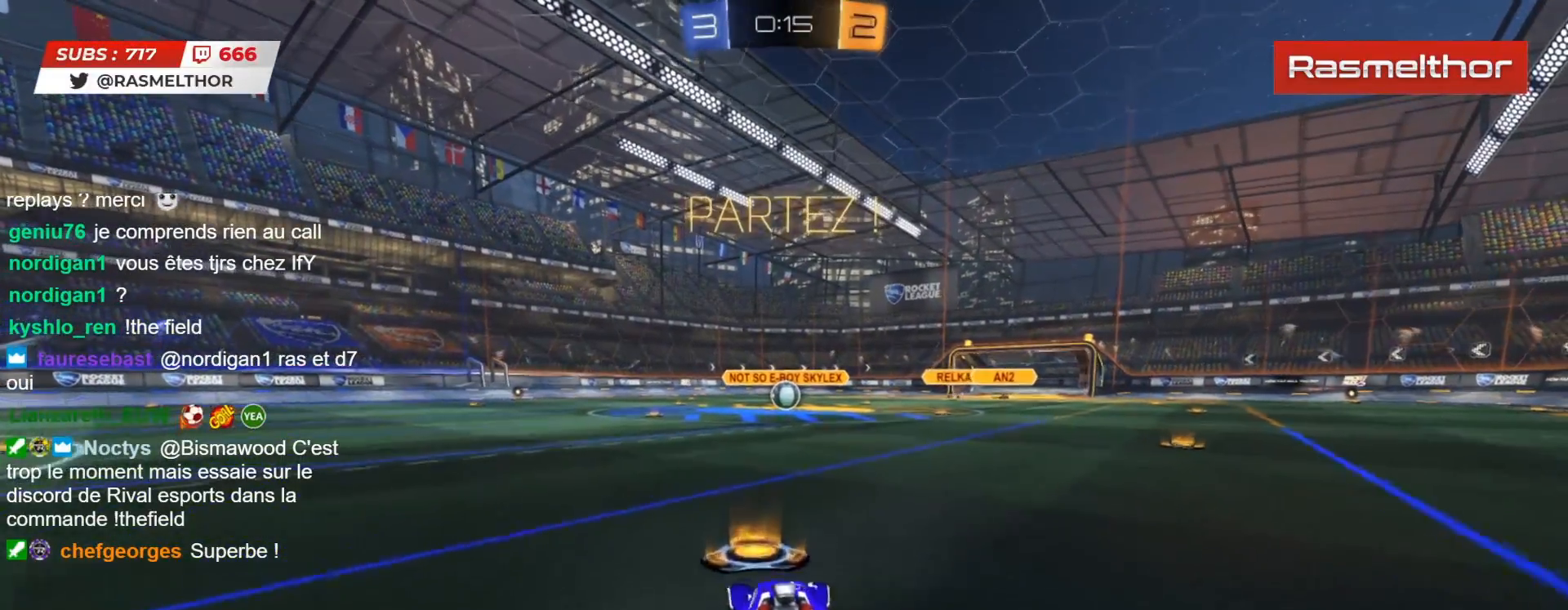
{"buttons": ["CIRCLE", "L2", "R2"], "left_stick": "down-left", "right_stick": "center", "events": [[33, "CROSS", "down"], [117, "left_stick", "up-left"], [133, "CROSS", "up"], [150, "L2", "down"], [167, "CROSS", "down"], [267, "CROSS", "up"], [267, "left_stick", "down-left"]]}
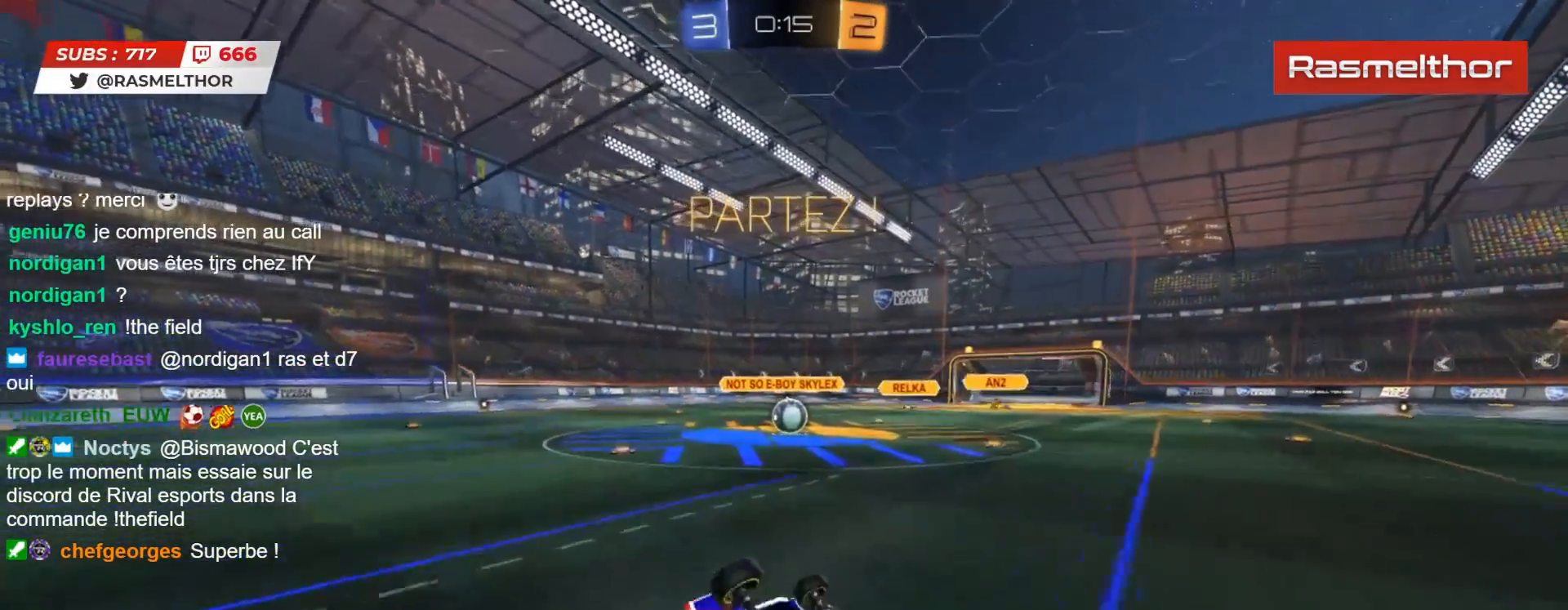
{"buttons": ["CIRCLE", "R2"], "left_stick": "center", "right_stick": "center", "events": [[17, "L3", "down"], [83, "left_stick", "left"], [300, "left_stick", "down-left"], [417, "L3", "up"], [483, "L2", "up"], [500, "left_stick", "center"]]}
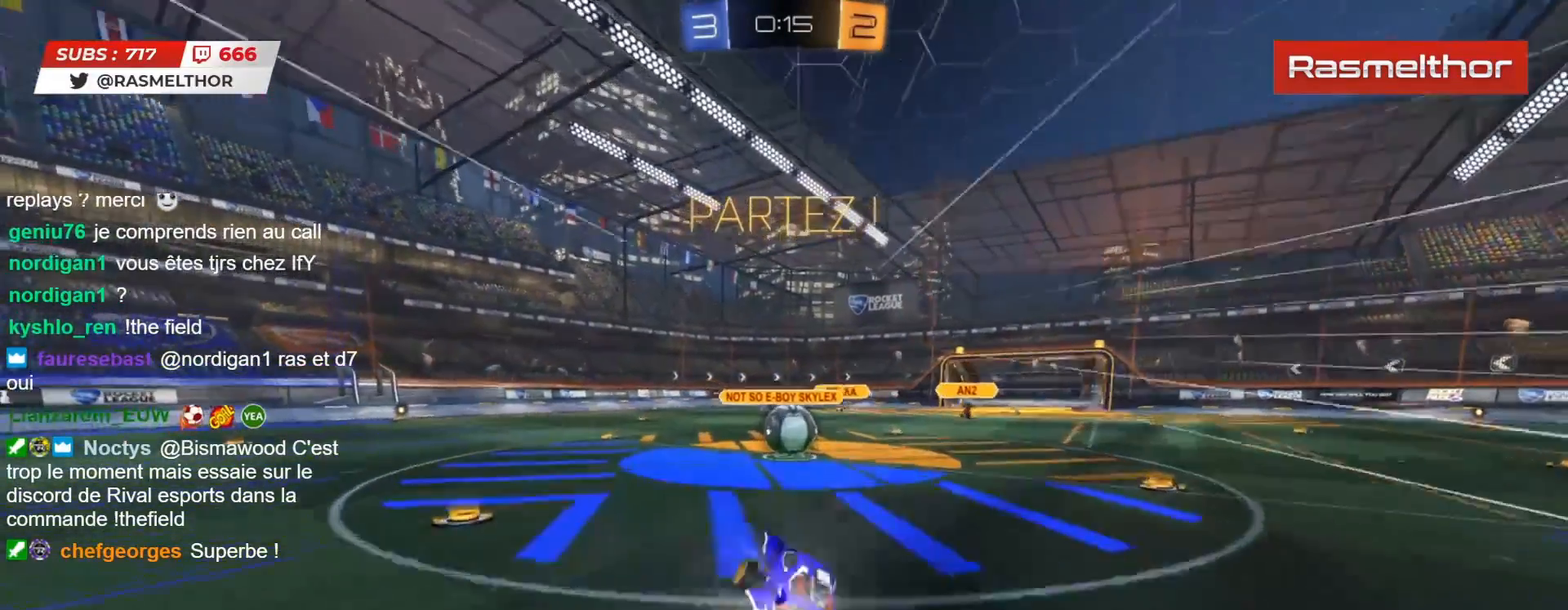
{"buttons": ["CROSS", "CIRCLE", "L2", "R2"], "left_stick": "right", "right_stick": "center", "events": [[117, "CIRCLE", "up"], [283, "left_stick", "right"], [367, "CIRCLE", "down"], [400, "CROSS", "down"], [417, "L2", "down"]]}
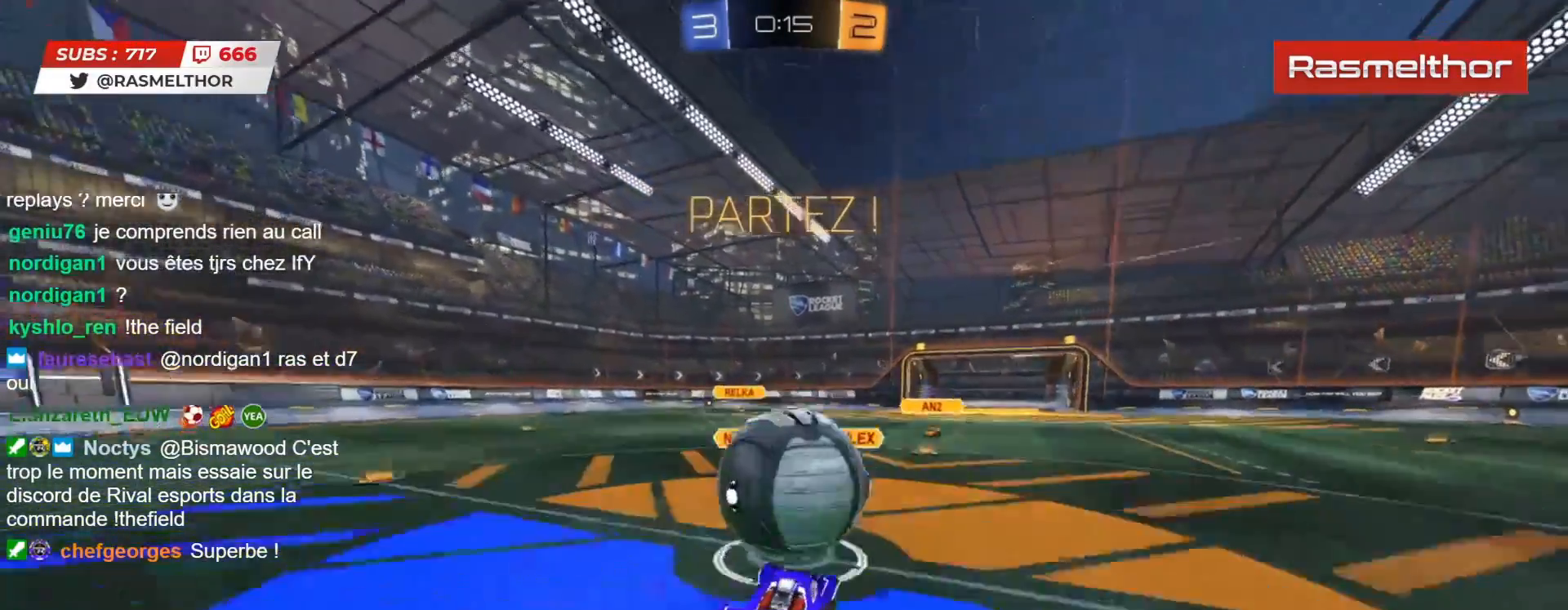
{"buttons": ["L2", "R2"], "left_stick": "up", "right_stick": "center", "events": [[17, "CROSS", "up"], [33, "CIRCLE", "up"], [50, "CIRCLE", "down"], [50, "left_stick", "up"], [67, "CROSS", "down"], [150, "CIRCLE", "up"], [150, "CROSS", "up"], [150, "L3", "down"], [183, "CIRCLE", "down"], [183, "CROSS", "down"], [233, "L3", "up"], [300, "CROSS", "up"], [317, "CIRCLE", "up"]]}
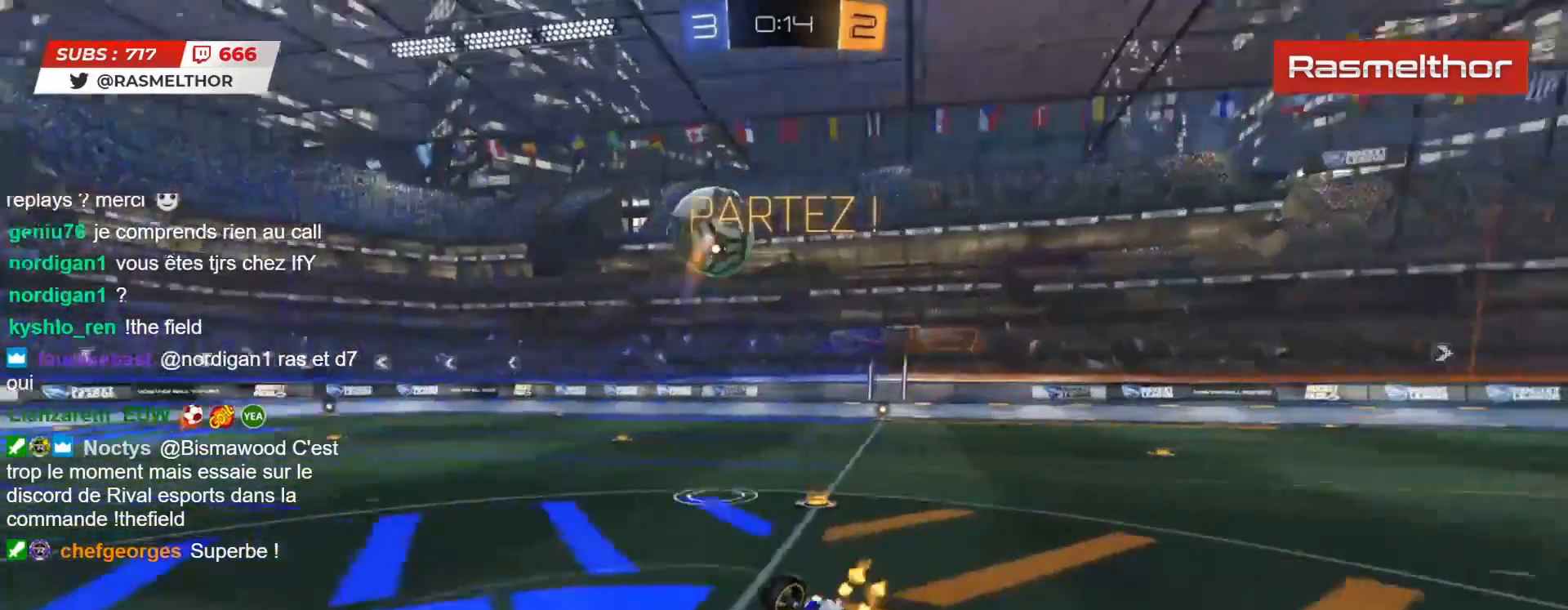
{"buttons": ["L2", "R2"], "left_stick": "up", "right_stick": "center", "events": [[33, "TRIANGLE", "down"], [117, "TRIANGLE", "up"], [417, "TRIANGLE", "down"], [500, "TRIANGLE", "up"]]}
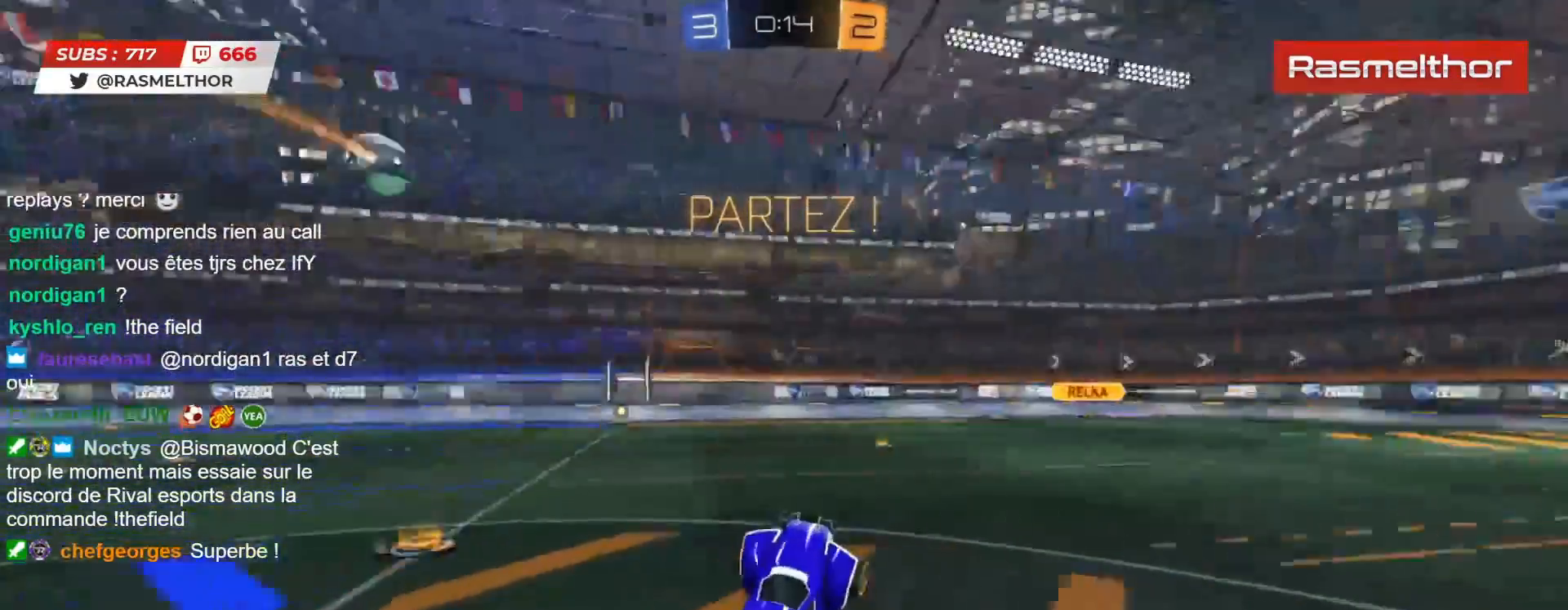
{"buttons": ["R2"], "left_stick": "left", "right_stick": "center", "events": [[33, "L2", "up"], [200, "left_stick", "up-left"], [433, "left_stick", "left"]]}
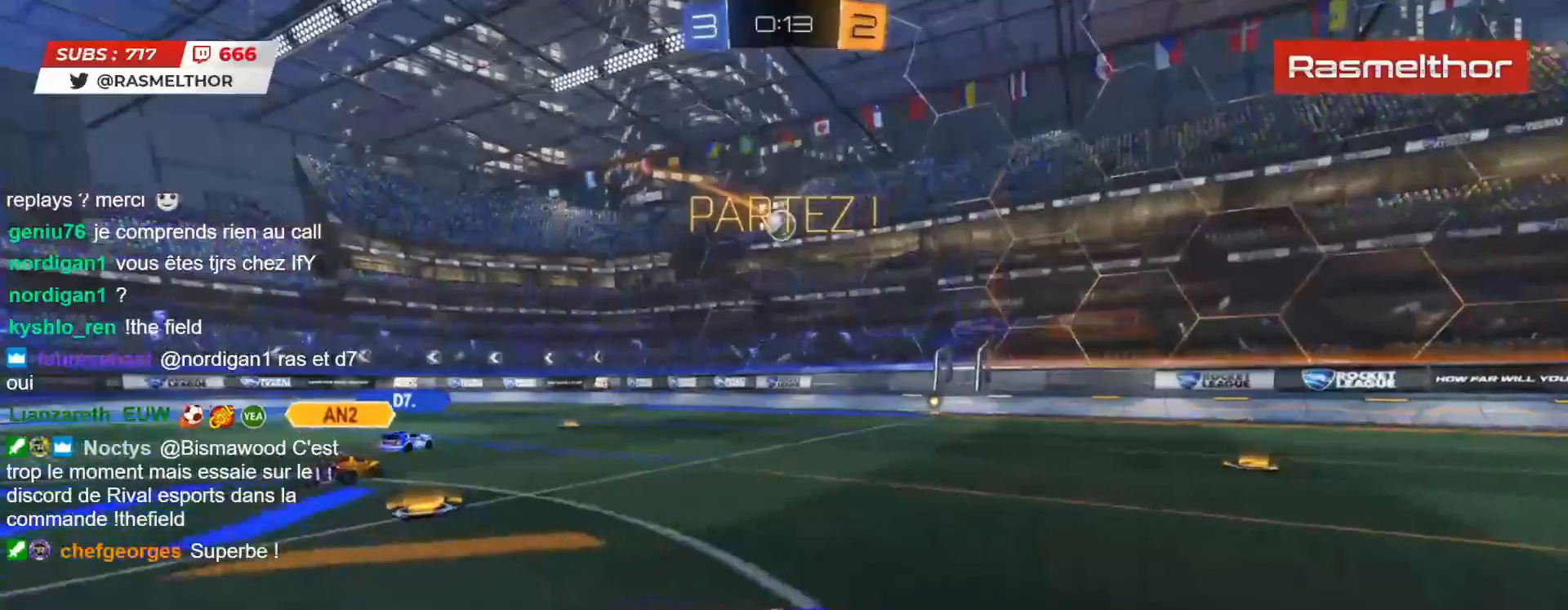
{"buttons": ["L2", "R2"], "left_stick": "up", "right_stick": "center", "events": [[150, "left_stick", "center"], [300, "CIRCLE", "down"], [300, "CROSS", "down"], [300, "left_stick", "up-left"], [333, "L2", "down"], [350, "left_stick", "up"], [383, "CROSS", "up"], [433, "CROSS", "down"], [483, "CIRCLE", "up"], [500, "CROSS", "up"]]}
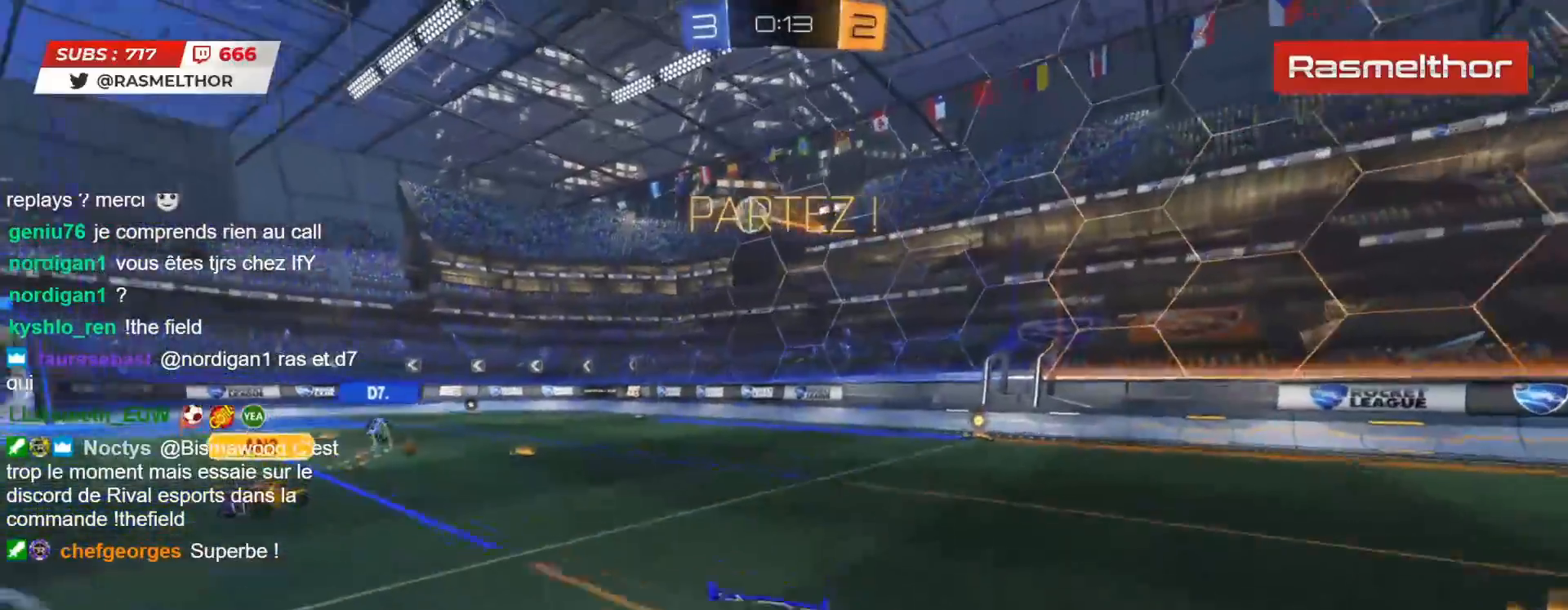
{"buttons": ["R2"], "left_stick": "up", "right_stick": "center", "events": [[17, "CROSS", "down"], [33, "CIRCLE", "down"], [33, "TRIANGLE", "down"], [50, "CIRCLE", "up"], [50, "CROSS", "up"], [100, "TRIANGLE", "up"], [417, "L2", "up"]]}
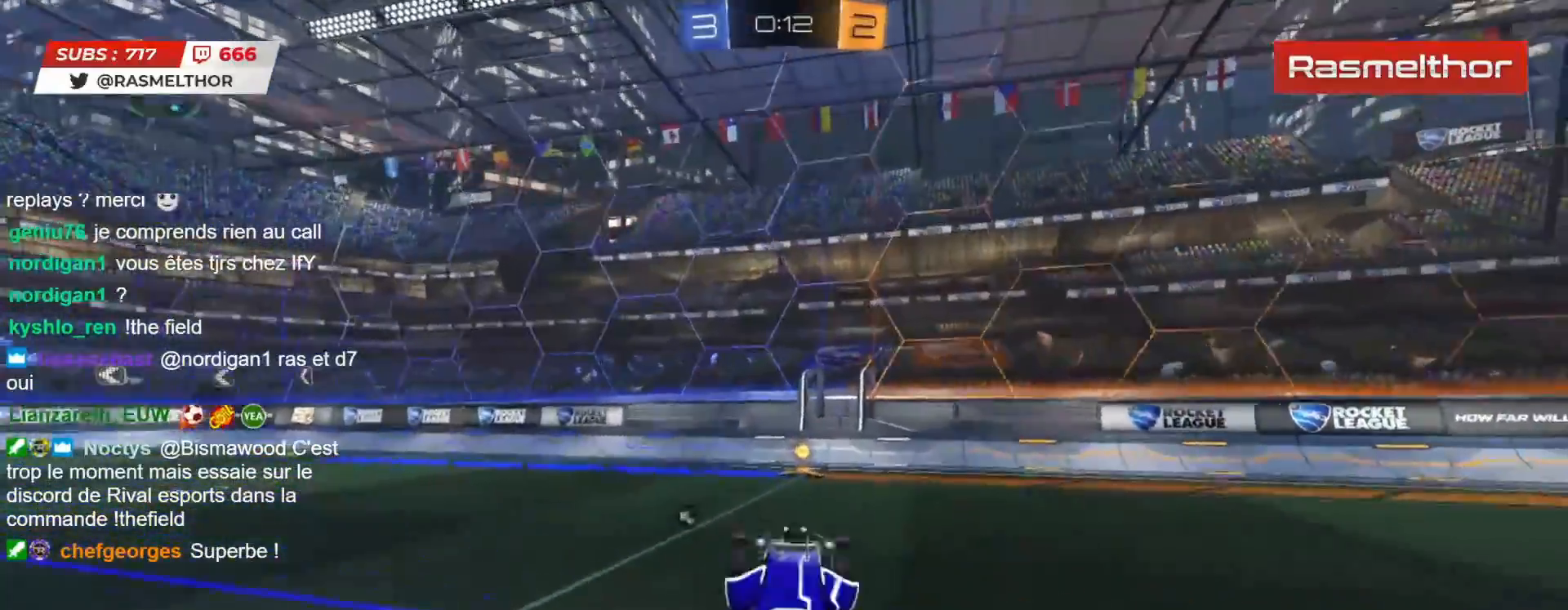
{"buttons": ["R2"], "left_stick": "center", "right_stick": "center", "events": [[17, "left_stick", "center"], [167, "TRIANGLE", "down"], [250, "TRIANGLE", "up"], [367, "left_stick", "right"], [467, "left_stick", "center"]]}
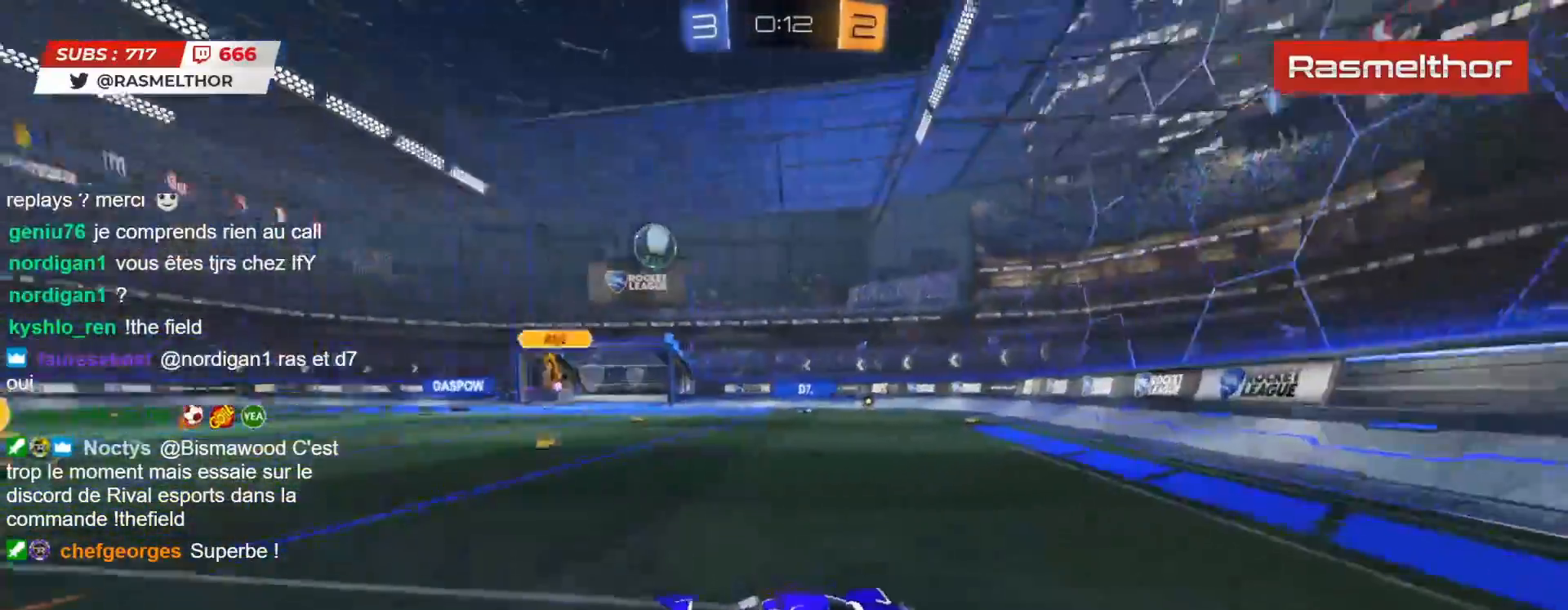
{"buttons": ["L2", "R2"], "left_stick": "left", "right_stick": "center", "events": [[267, "left_stick", "left"], [450, "L2", "down"]]}
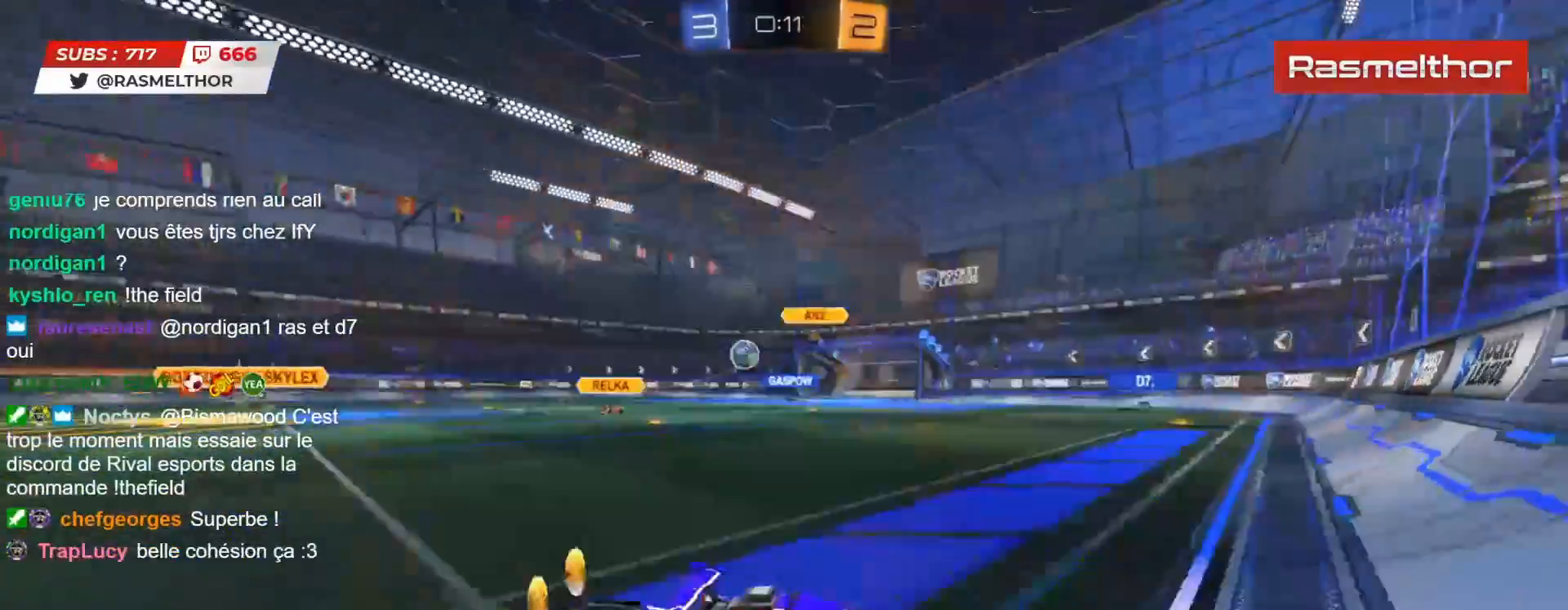
{"buttons": ["CIRCLE", "R2"], "left_stick": "left", "right_stick": "center", "events": [[17, "CIRCLE", "down"], [33, "L2", "up"]]}